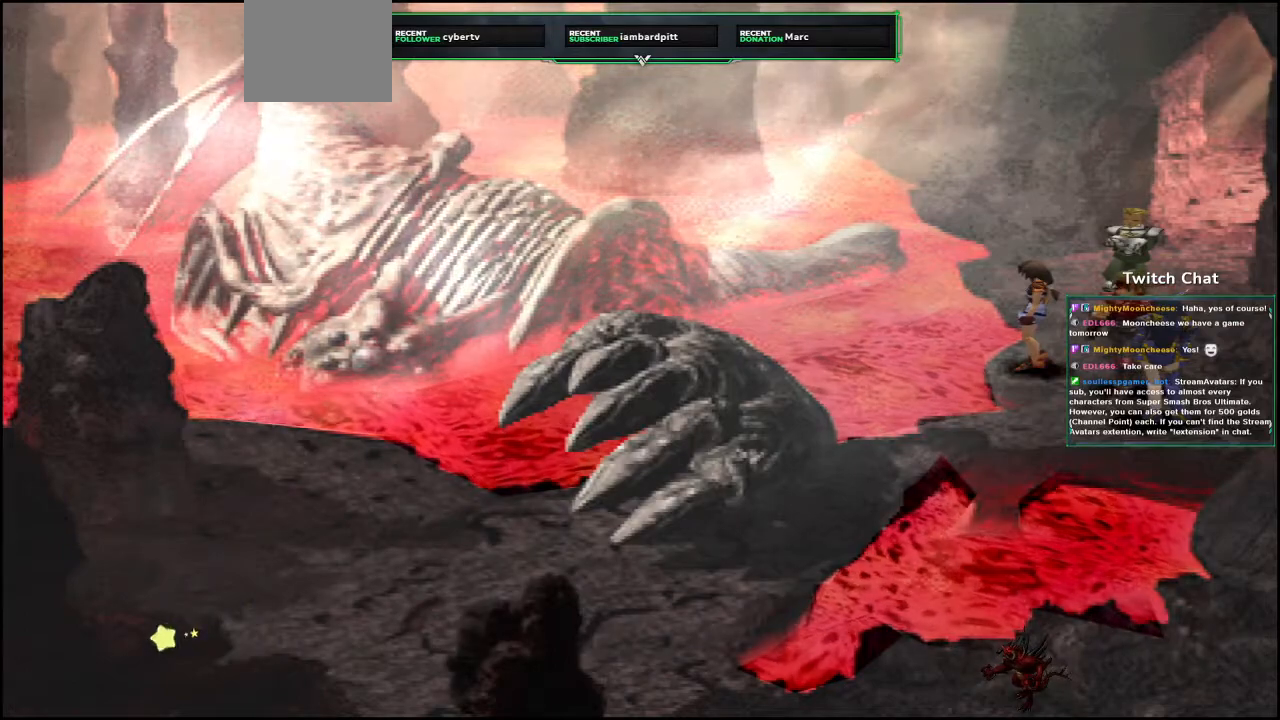
Gameplay with a controller (PlayStation layout); each line is a JSON object with the inputs held at the frame after it. "events" lists button and stick changes between this image and that frame as [ms after this image, input, new state], when the widget could be followed in between. Not read: right_stick.
{"buttons": ["CIRCLE"], "left_stick": "center", "events": []}
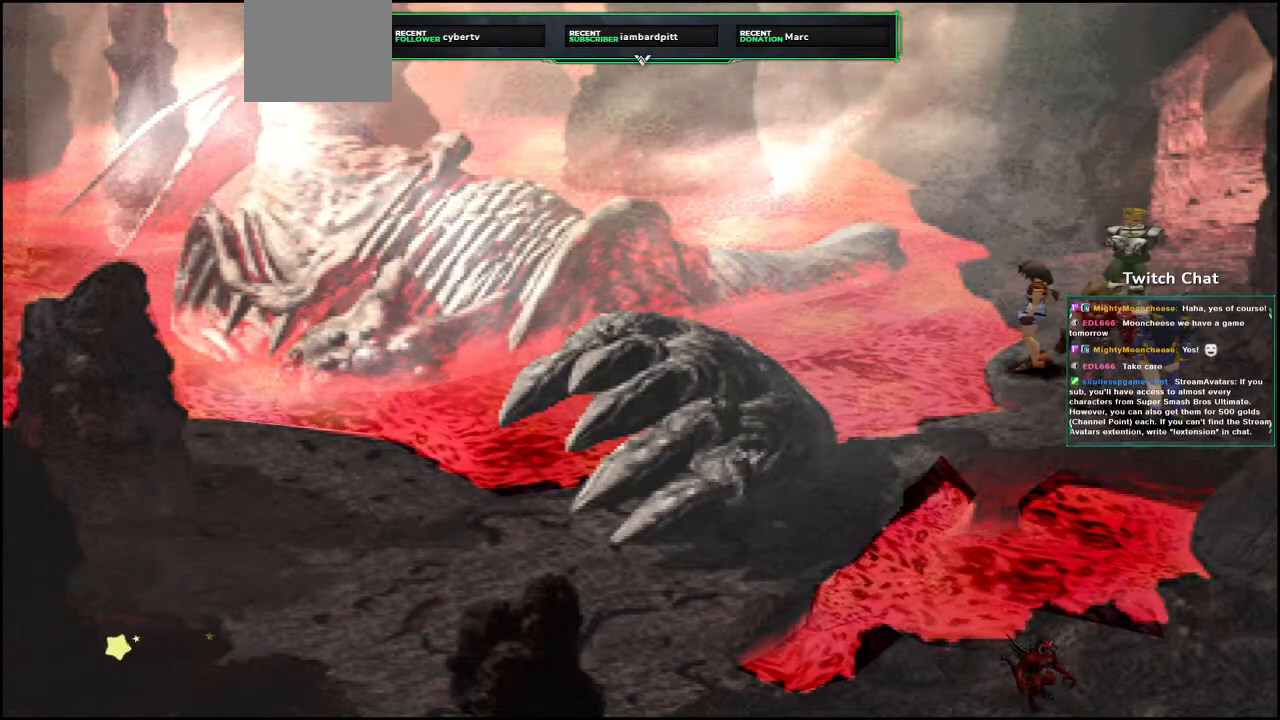
{"buttons": [], "left_stick": "center", "events": [[317, "CIRCLE", "up"]]}
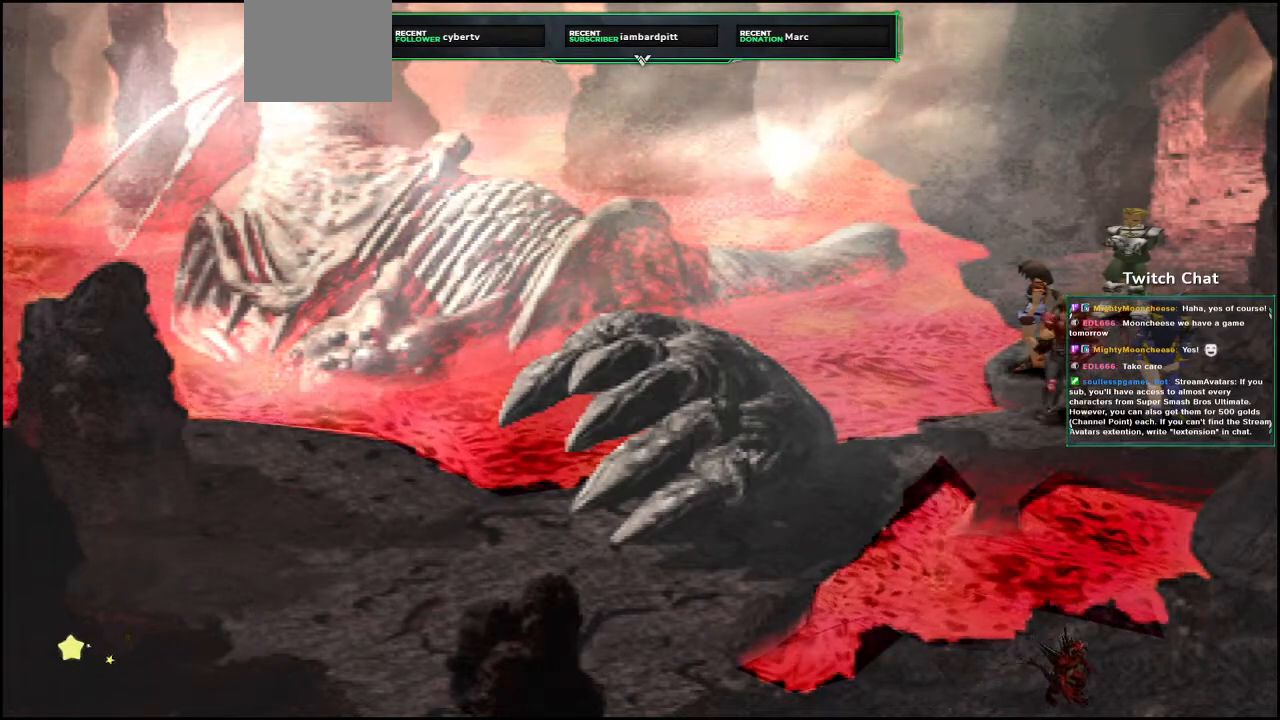
{"buttons": [], "left_stick": "center", "events": []}
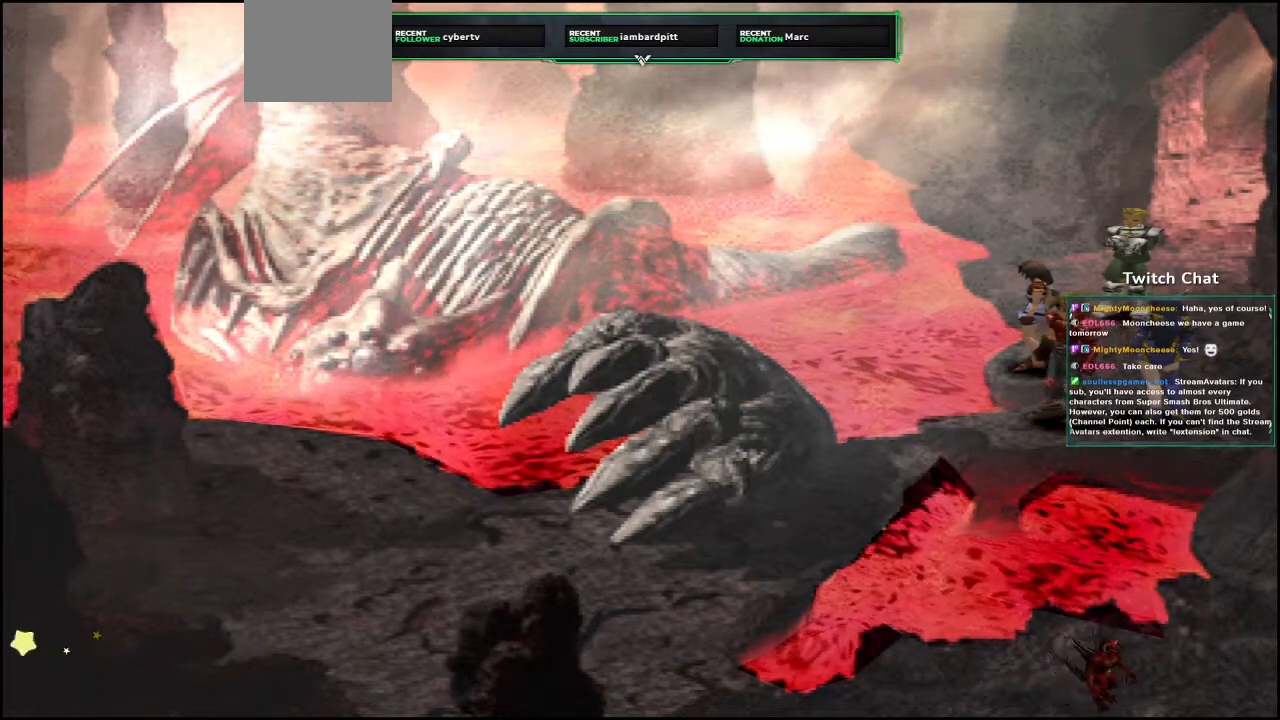
{"buttons": [], "left_stick": "center", "events": [[133, "CIRCLE", "down"], [450, "CIRCLE", "up"]]}
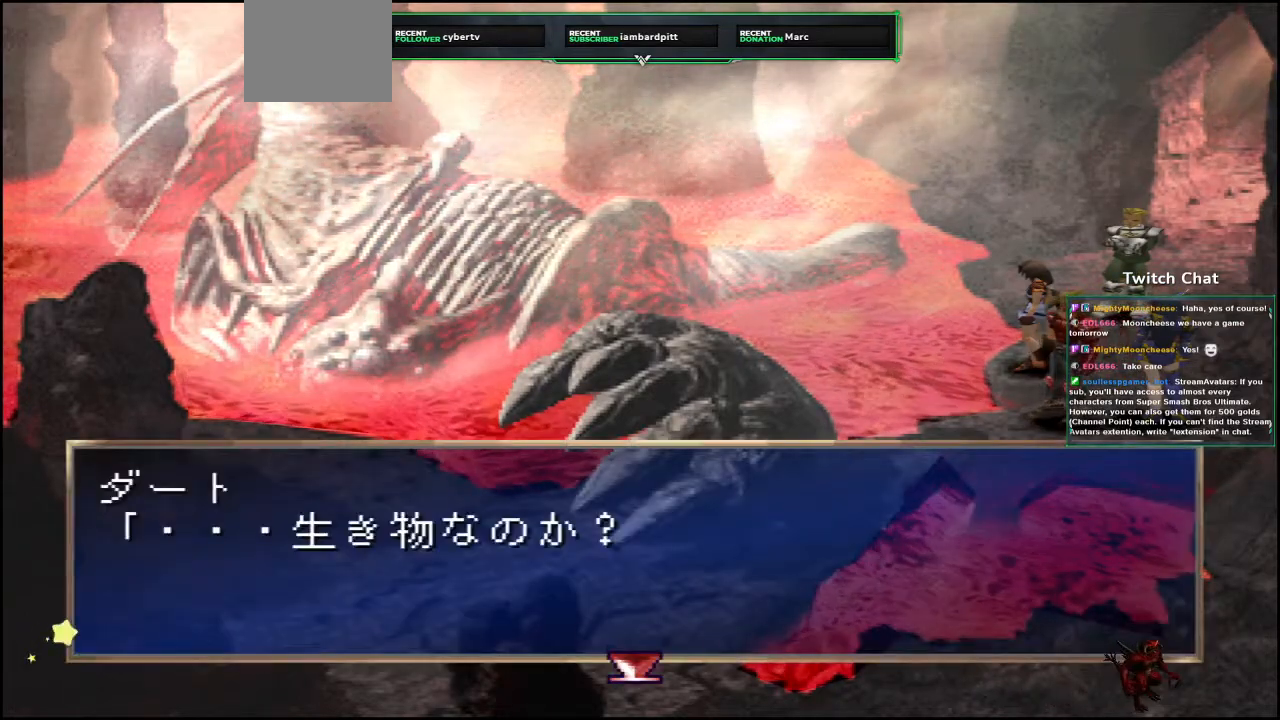
{"buttons": ["CIRCLE"], "left_stick": "center", "events": [[67, "CIRCLE", "down"]]}
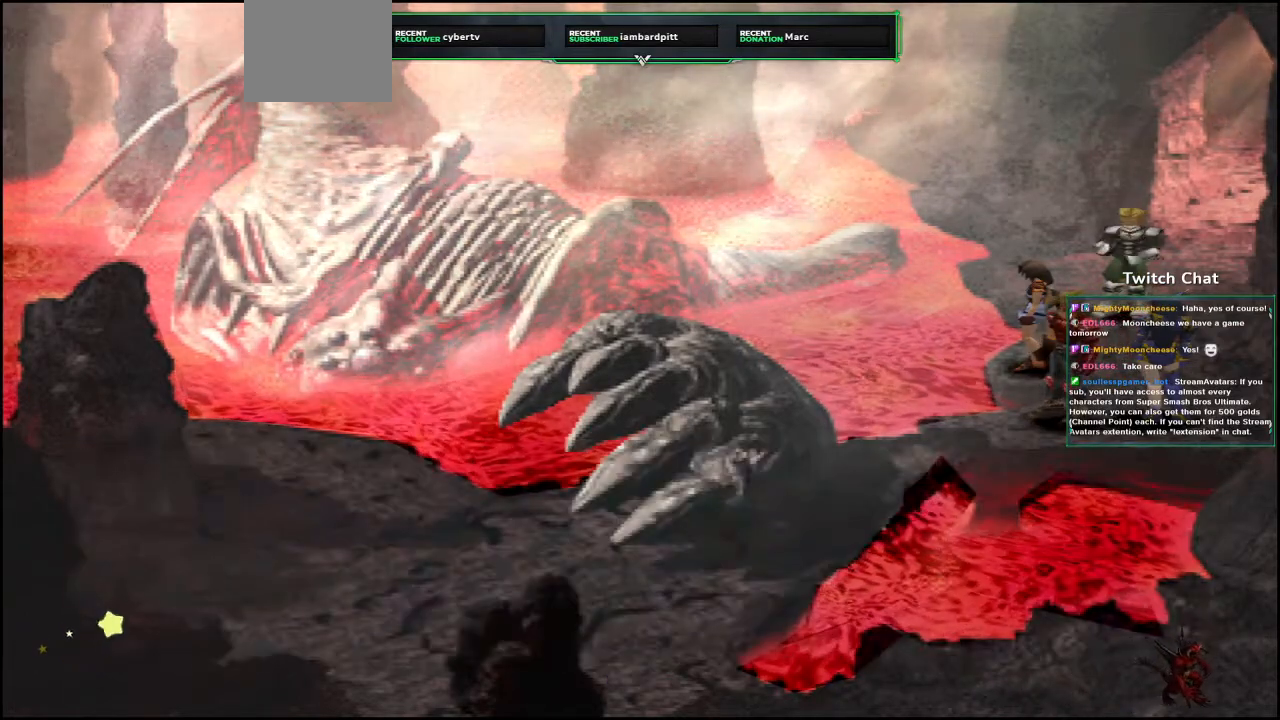
{"buttons": ["CIRCLE"], "left_stick": "center", "events": [[17, "CIRCLE", "up"], [200, "CIRCLE", "down"]]}
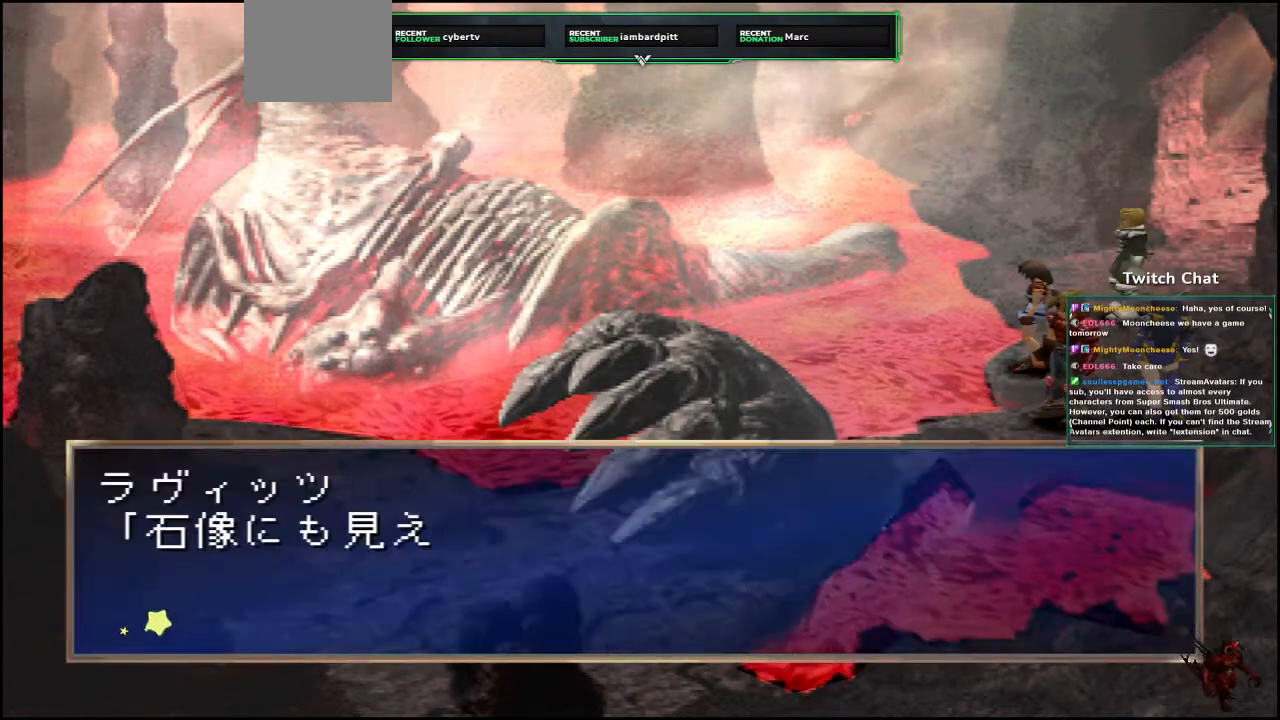
{"buttons": ["CIRCLE"], "left_stick": "center", "events": []}
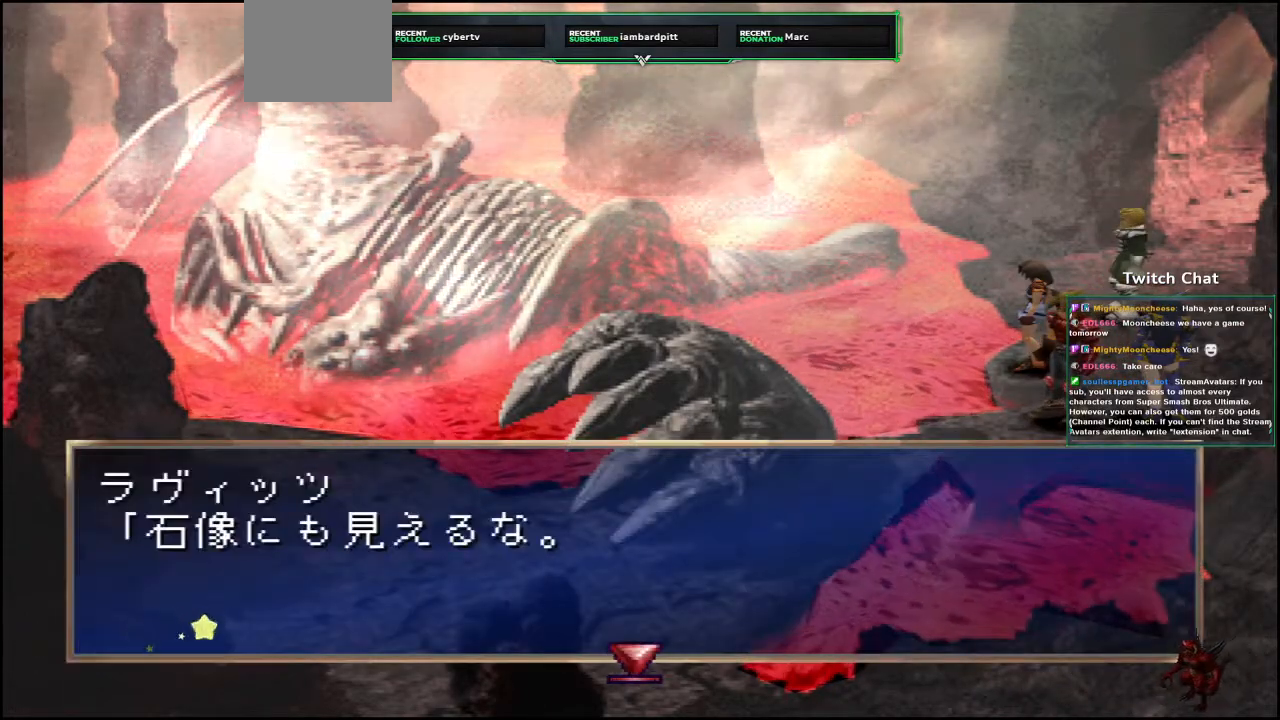
{"buttons": ["CIRCLE"], "left_stick": "center", "events": [[200, "CIRCLE", "up"], [300, "CIRCLE", "down"]]}
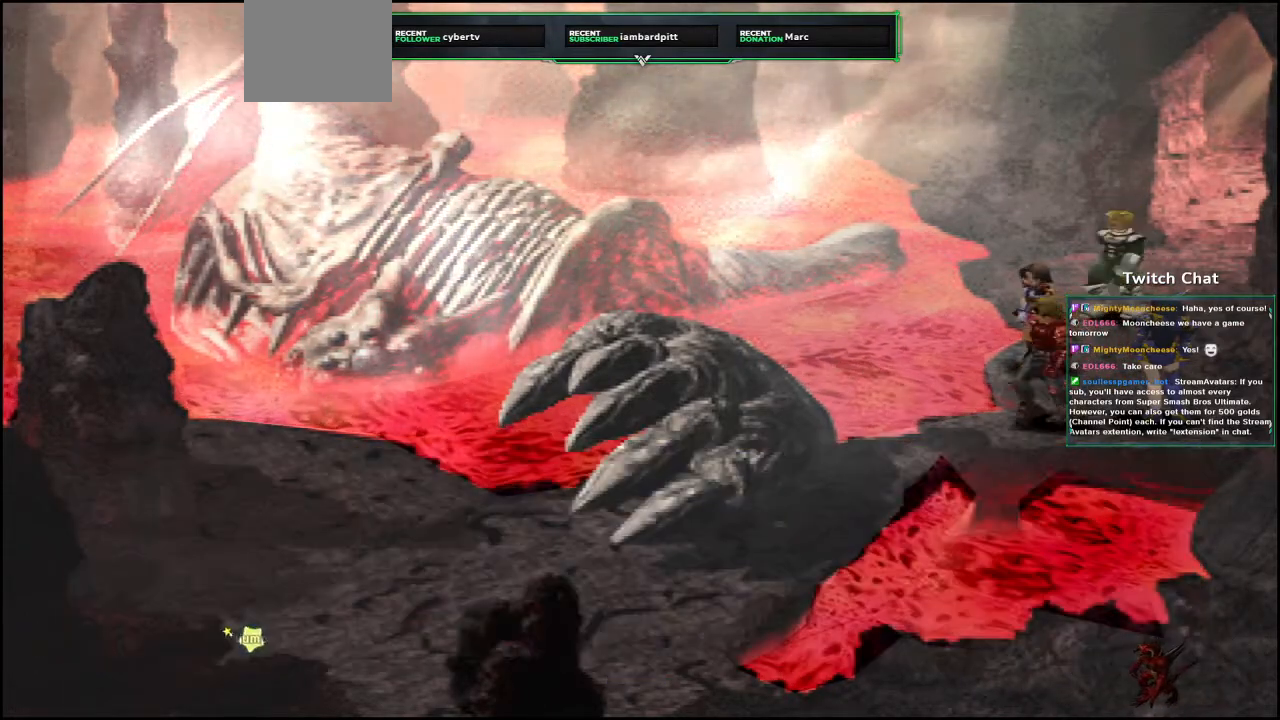
{"buttons": ["CIRCLE"], "left_stick": "center", "events": []}
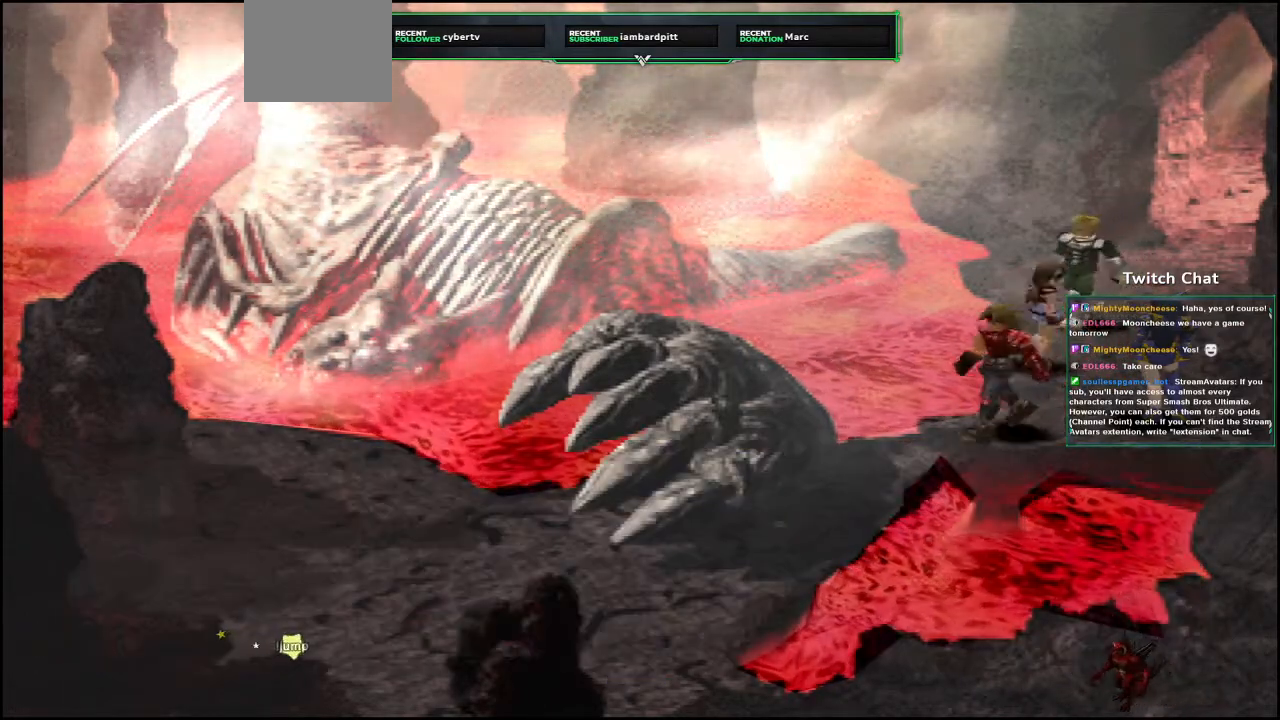
{"buttons": ["CIRCLE"], "left_stick": "center", "events": []}
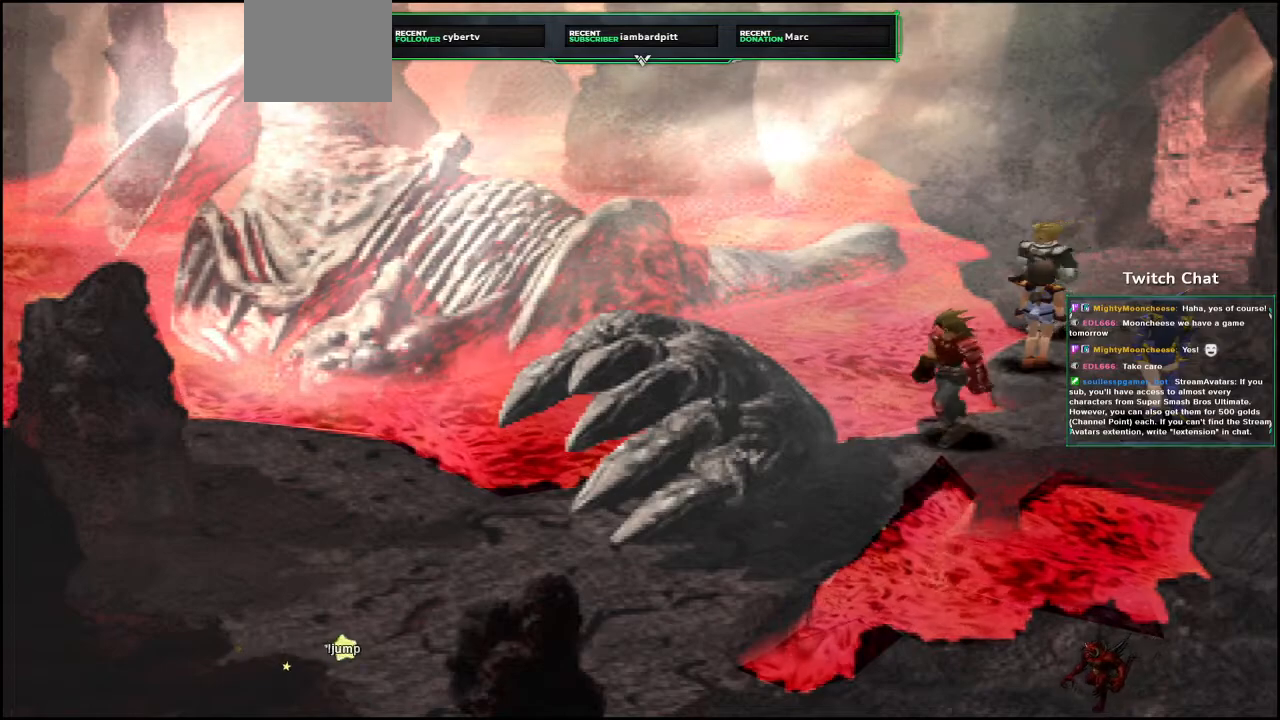
{"buttons": [], "left_stick": "center", "events": [[500, "CIRCLE", "up"]]}
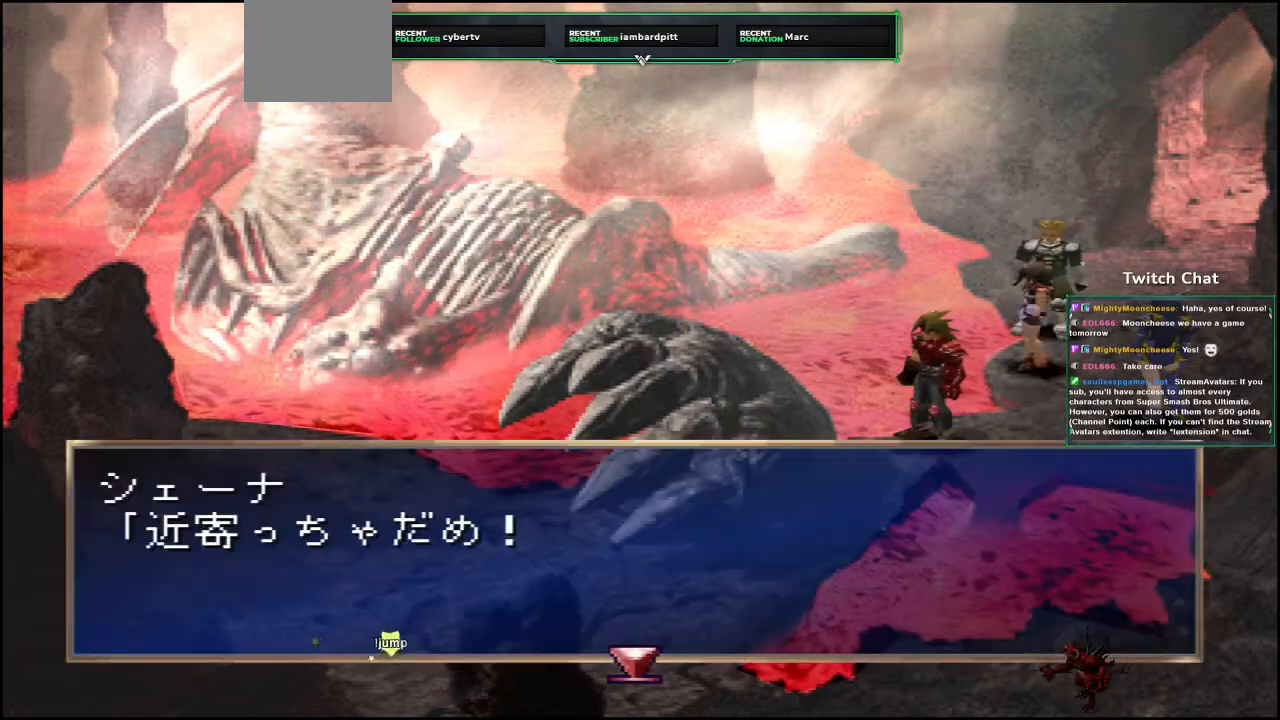
{"buttons": ["CIRCLE"], "left_stick": "center", "events": [[117, "CIRCLE", "down"]]}
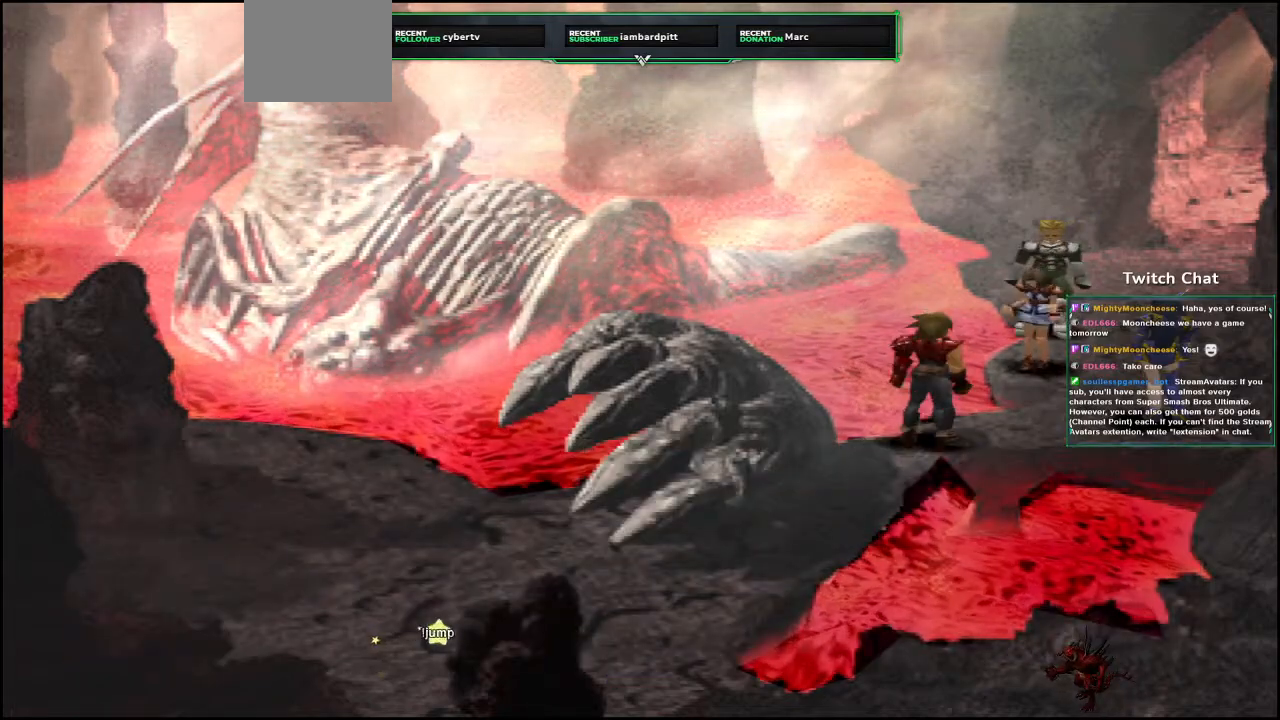
{"buttons": [], "left_stick": "center", "events": [[383, "CIRCLE", "up"]]}
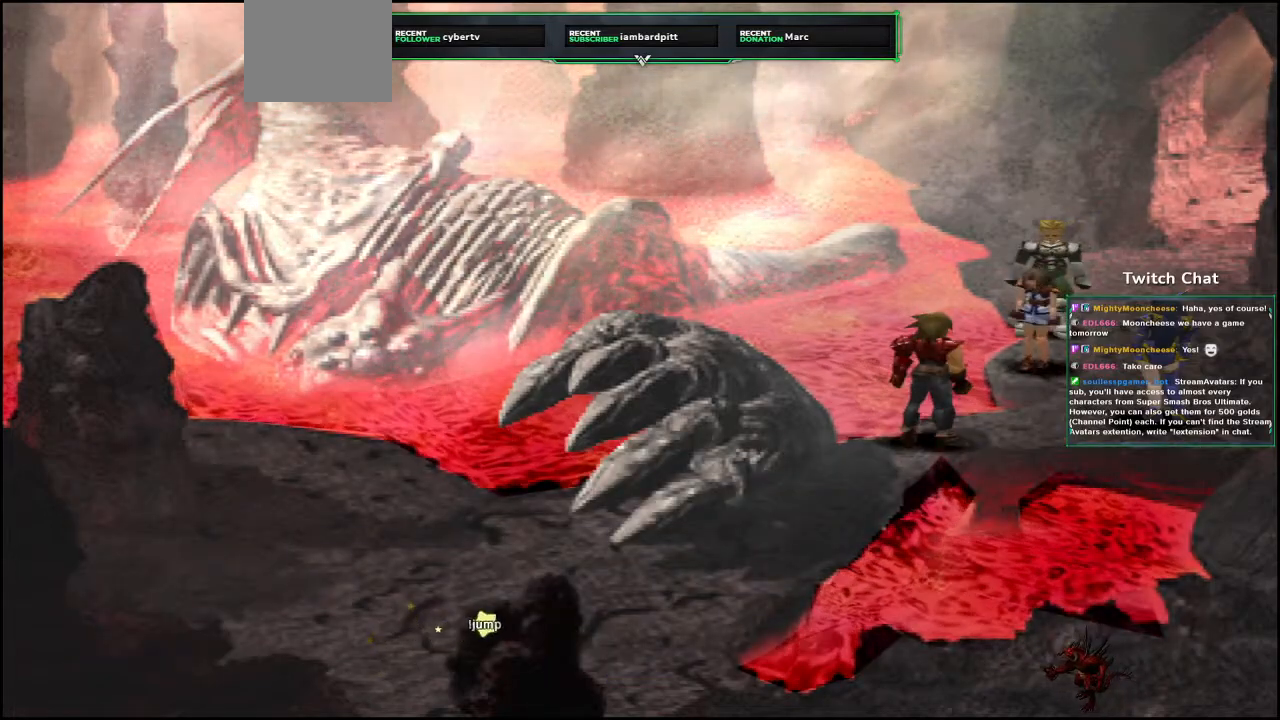
{"buttons": ["CIRCLE"], "left_stick": "center", "events": [[283, "CIRCLE", "down"]]}
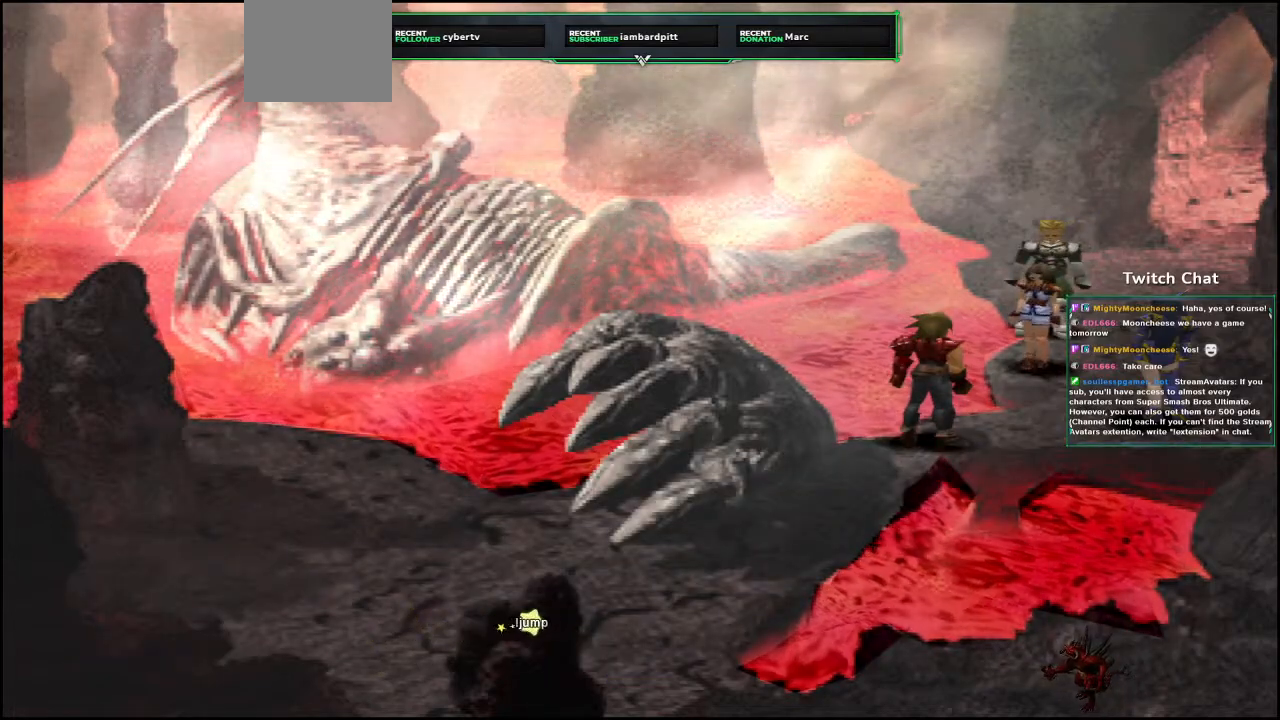
{"buttons": ["CIRCLE"], "left_stick": "center", "events": []}
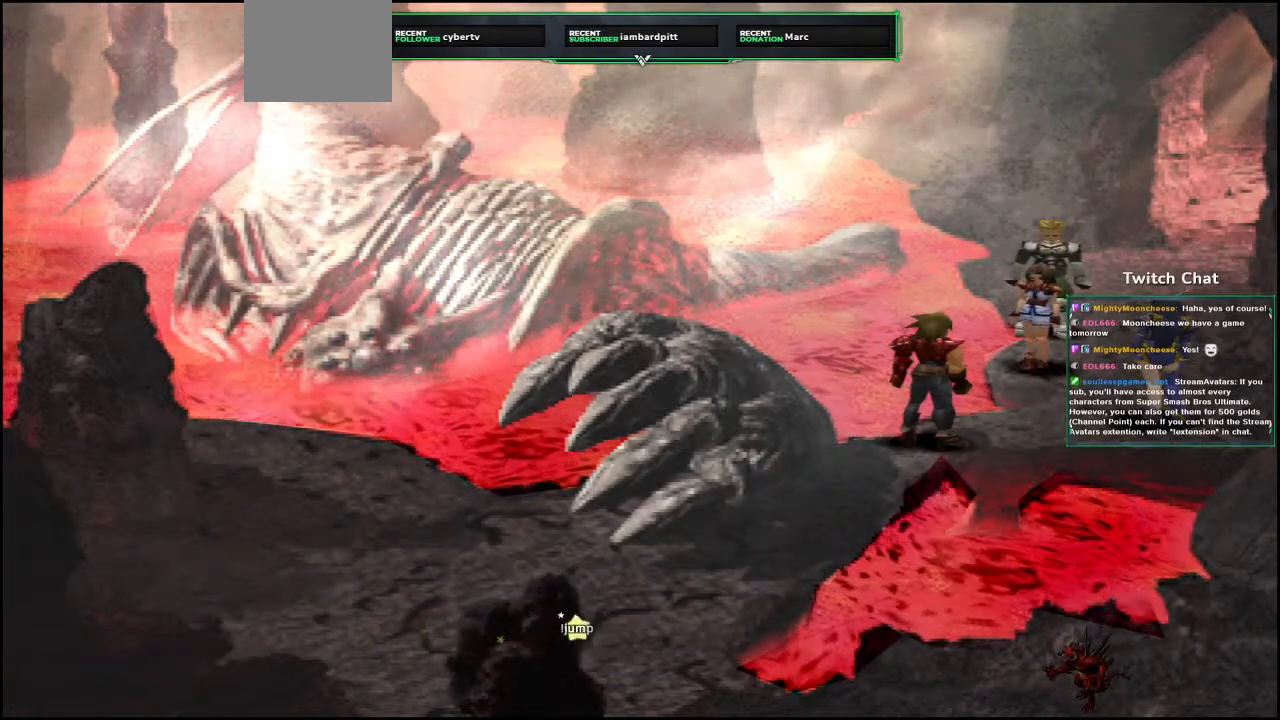
{"buttons": ["CIRCLE"], "left_stick": "center", "events": []}
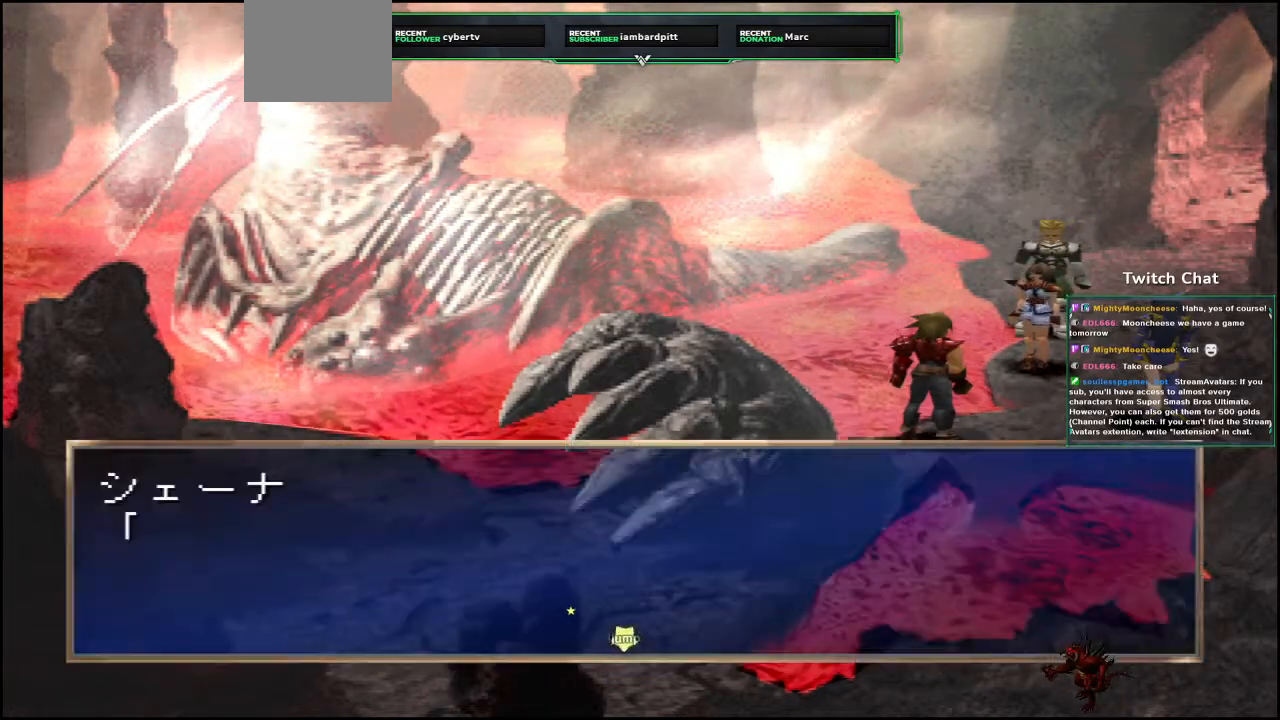
{"buttons": ["CIRCLE"], "left_stick": "center", "events": [[100, "CIRCLE", "up"], [383, "CIRCLE", "down"]]}
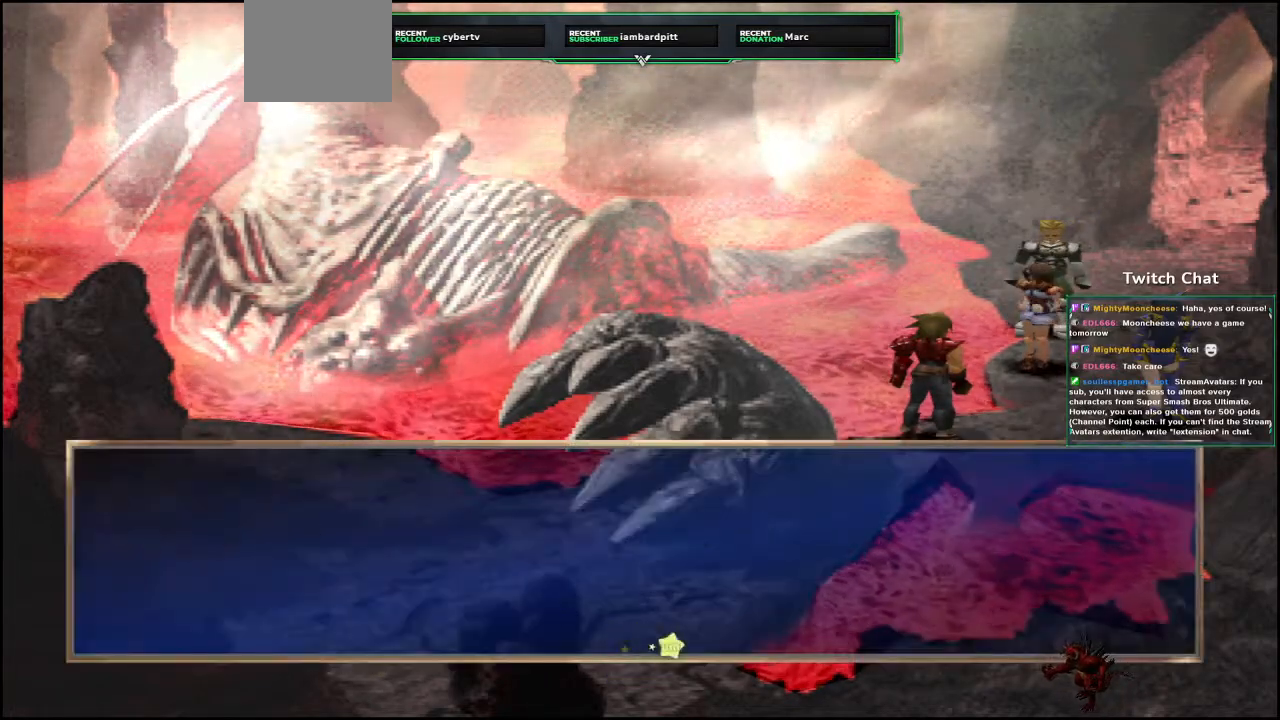
{"buttons": ["CIRCLE"], "left_stick": "center", "events": []}
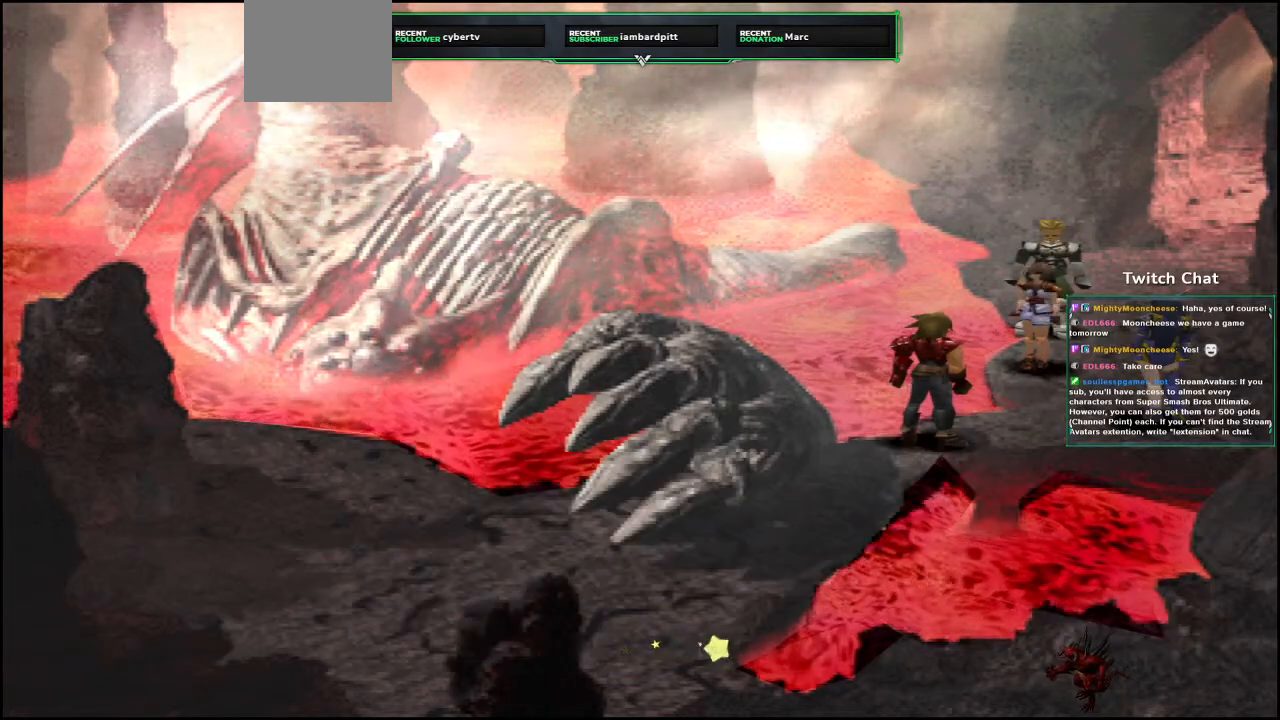
{"buttons": ["CIRCLE"], "left_stick": "center", "events": [[283, "CIRCLE", "up"], [450, "CIRCLE", "down"]]}
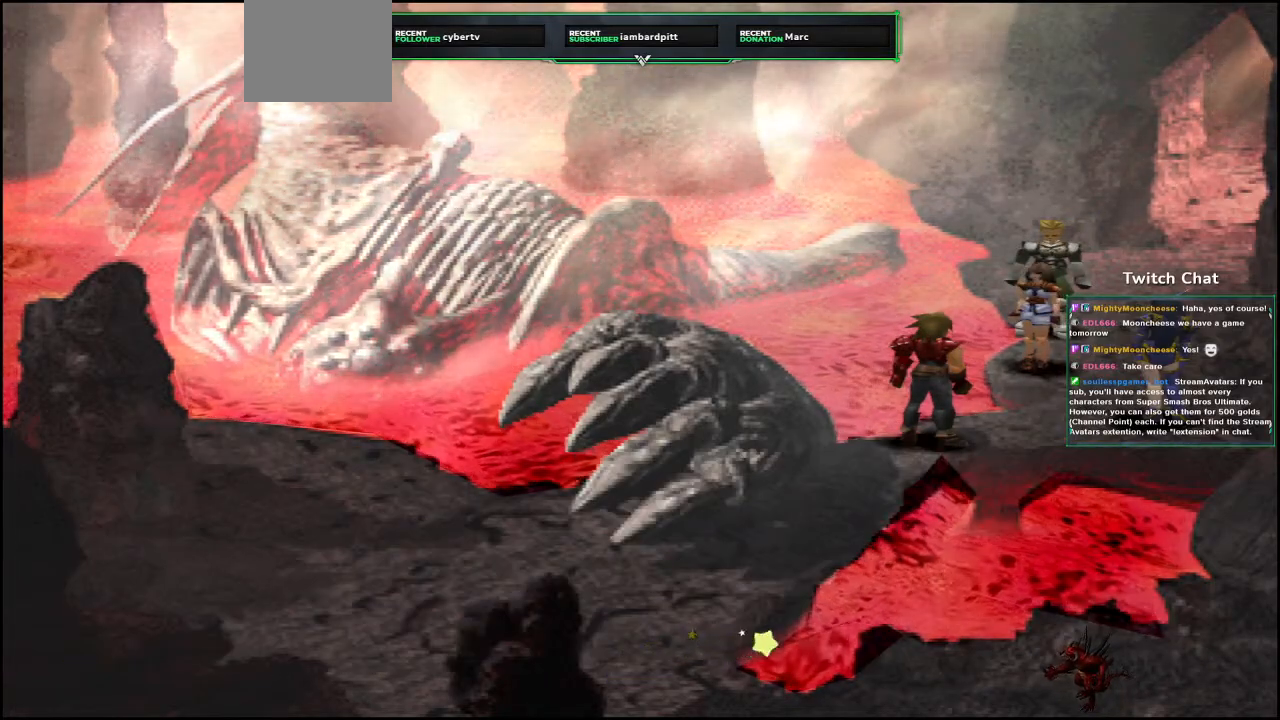
{"buttons": ["CIRCLE"], "left_stick": "center", "events": [[233, "CIRCLE", "up"], [350, "CIRCLE", "down"]]}
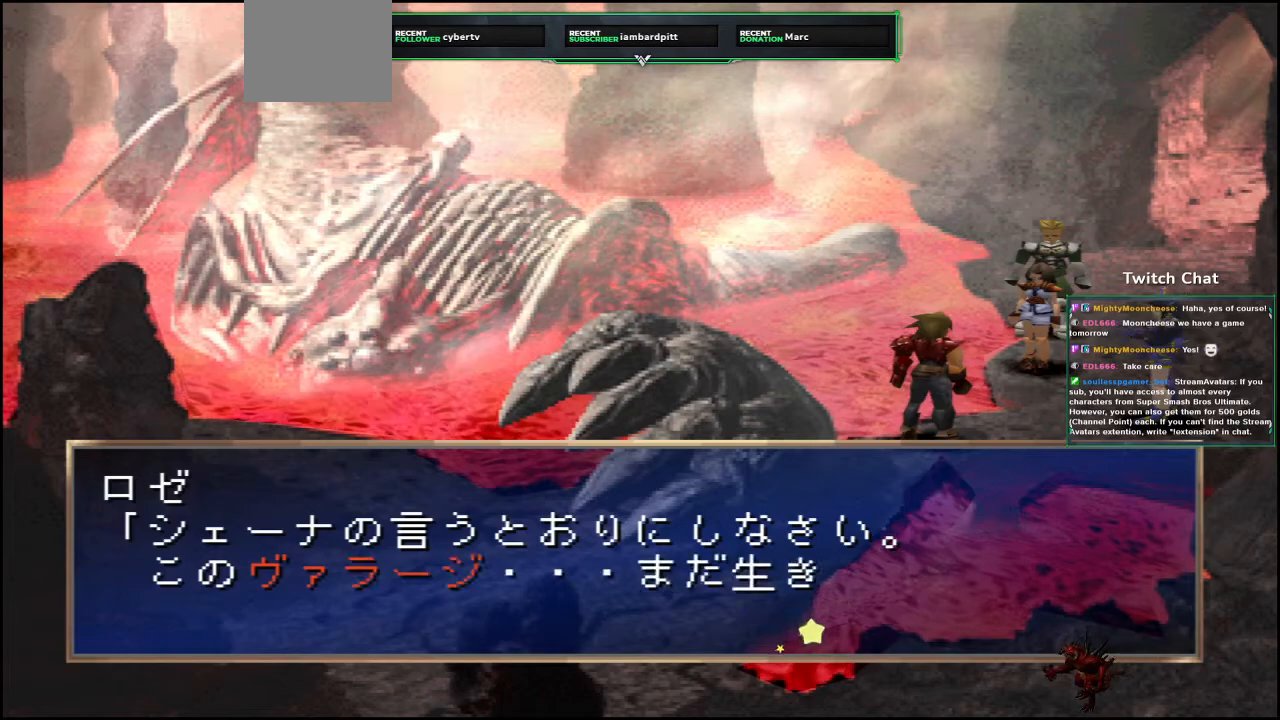
{"buttons": ["CIRCLE"], "left_stick": "center", "events": [[83, "CIRCLE", "up"], [183, "CIRCLE", "down"]]}
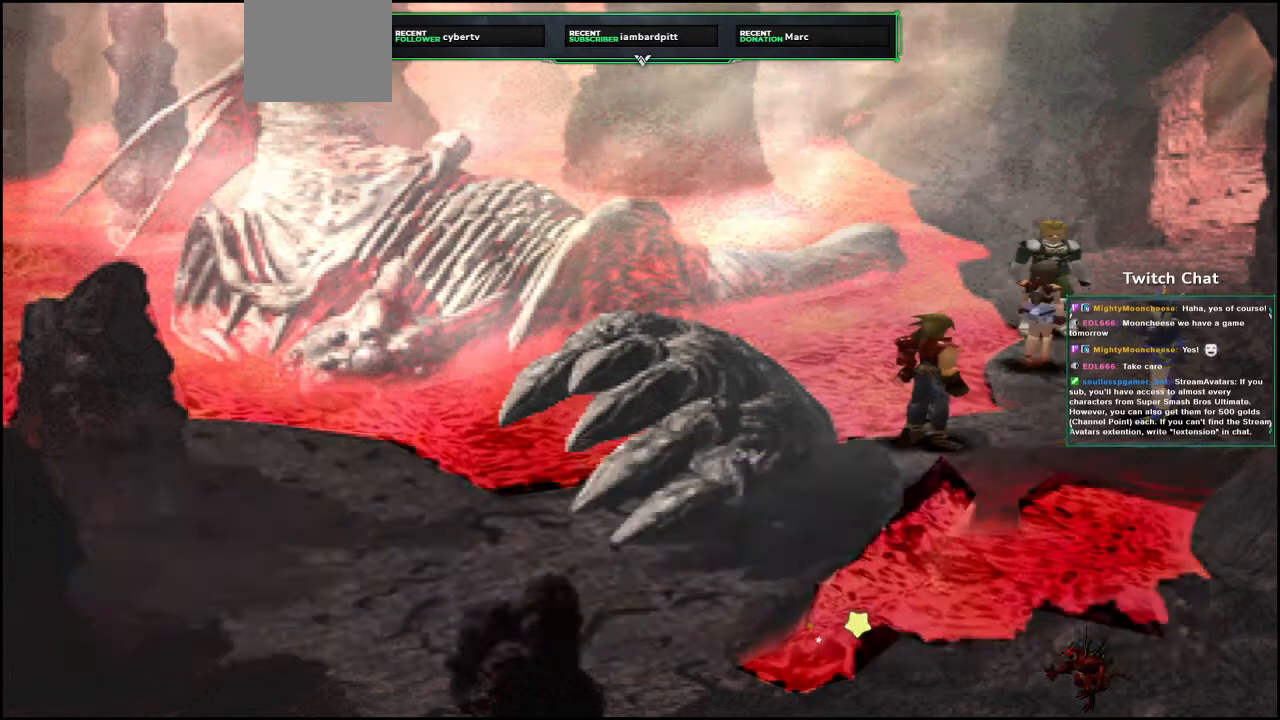
{"buttons": ["CIRCLE"], "left_stick": "center", "events": [[200, "CIRCLE", "up"], [333, "CIRCLE", "down"]]}
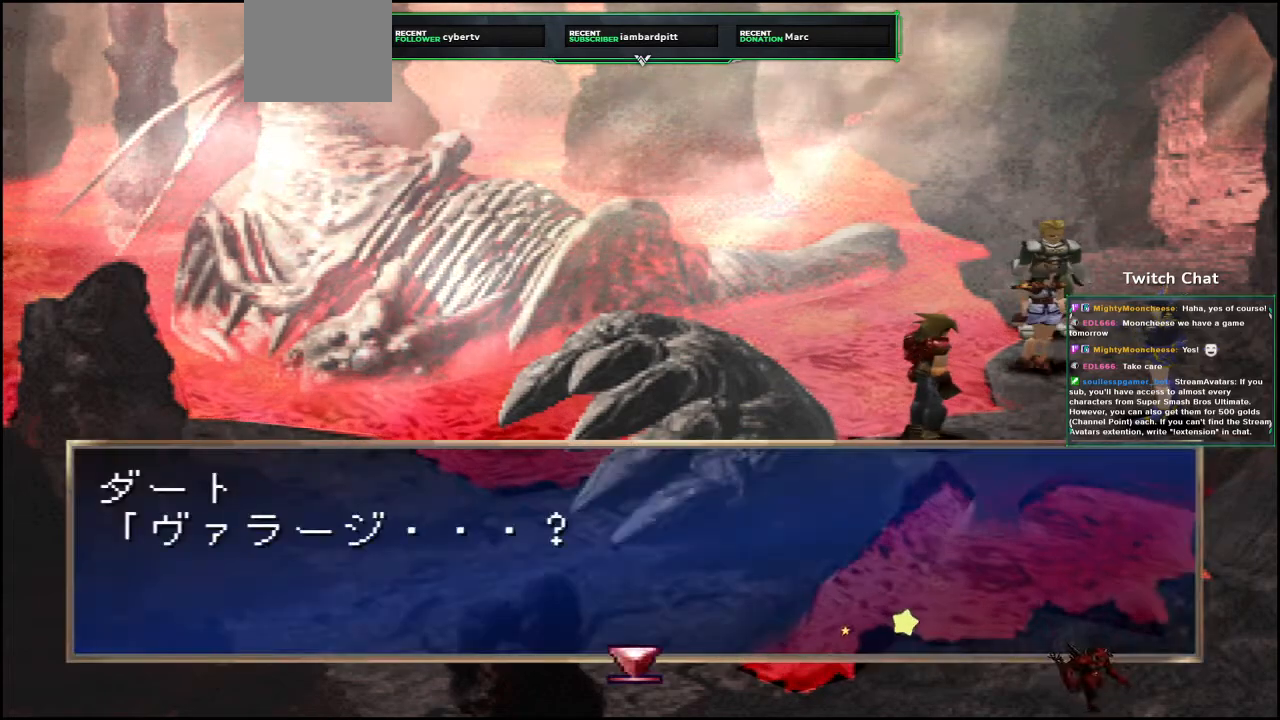
{"buttons": ["CIRCLE"], "left_stick": "center", "events": [[467, "CIRCLE", "up"], [500, "CIRCLE", "down"]]}
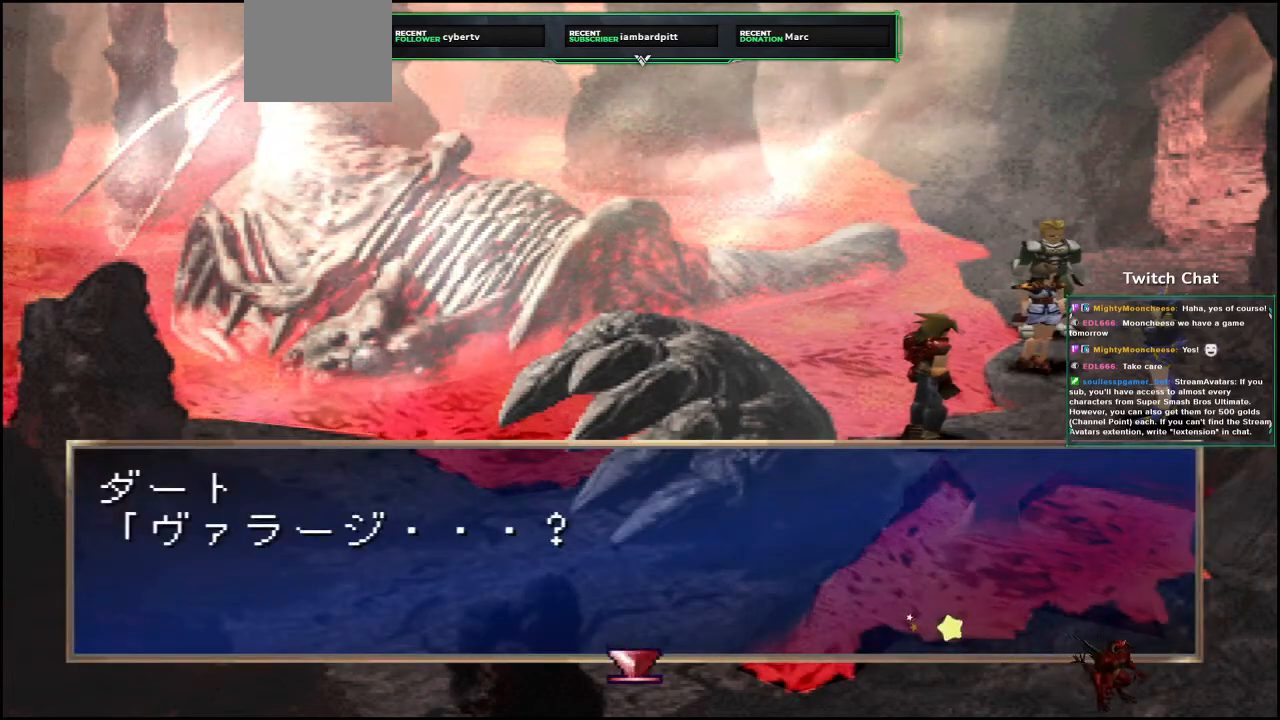
{"buttons": ["CIRCLE"], "left_stick": "center", "events": []}